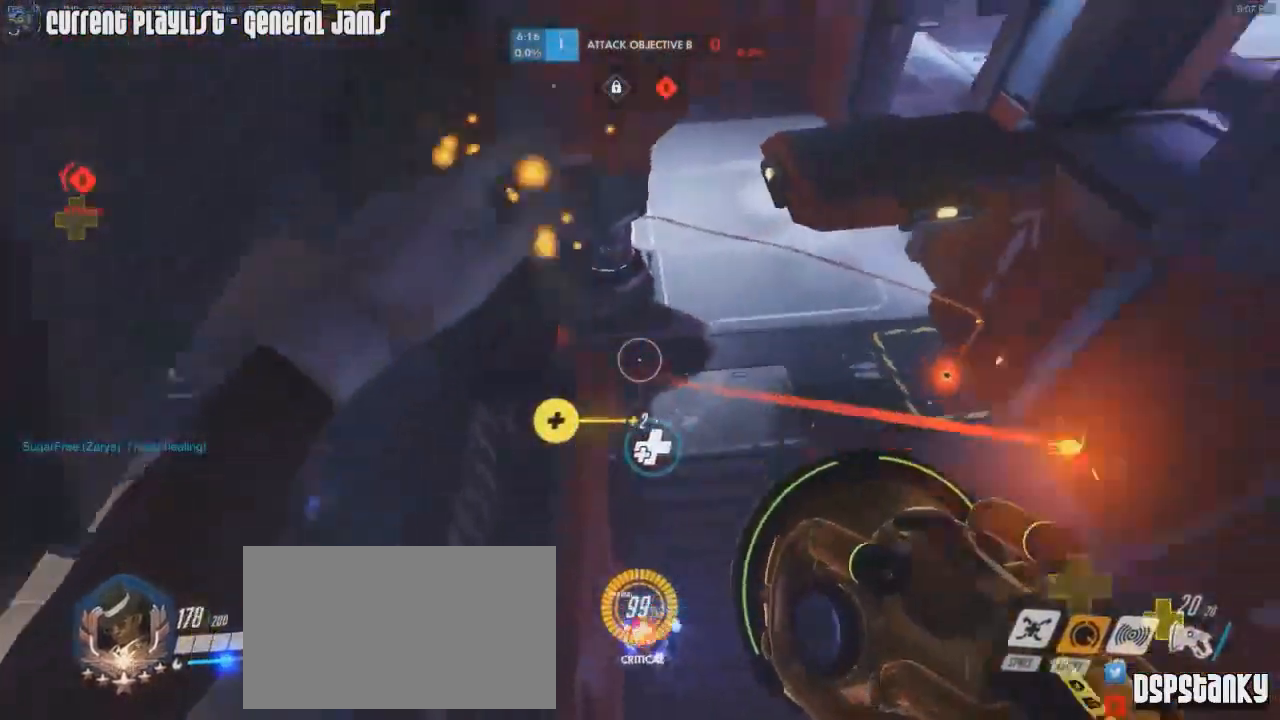
Gameplay with keyboard and mouse; each line is a JSON object with the keys and mouse buttons held at the frame after it. "events" lists presses ("down") and releases ("up") of "1", "2", "3", "4", "5", "a", "alt", "c", "caps_lock", "d", "e", "f", "g", "q", "r", "s", "shift", "space", "t", "tab", "v", "w", "x", "z", "mouse_left", "mouse_middle", "mouse_right", "mouse_mb4", "mouse_mb5", "mouse_wheel_up" and "mouse_wheel_down" between this image and that frame as [ms after this image, input, new state], when the widget could be followed in between. "mouse_left", "mouse_middle", "mouse_right", "mouse_mb4", "mouse_mb5", "mouse_wheel_up", "mouse_wheel_down" = the "left", "middle", "right", "mb4", "mb5", "wheel_up", "wheel_down" buttons of the "mouse" list. No other keys are recorded. Mouse movement is not recorded.
{"keys": ["a", "w"], "mouse": [], "events": [[100, "d", "down"], [100, "mouse_right", "up"], [183, "w", "down"], [284, "d", "up"], [334, "a", "down"]]}
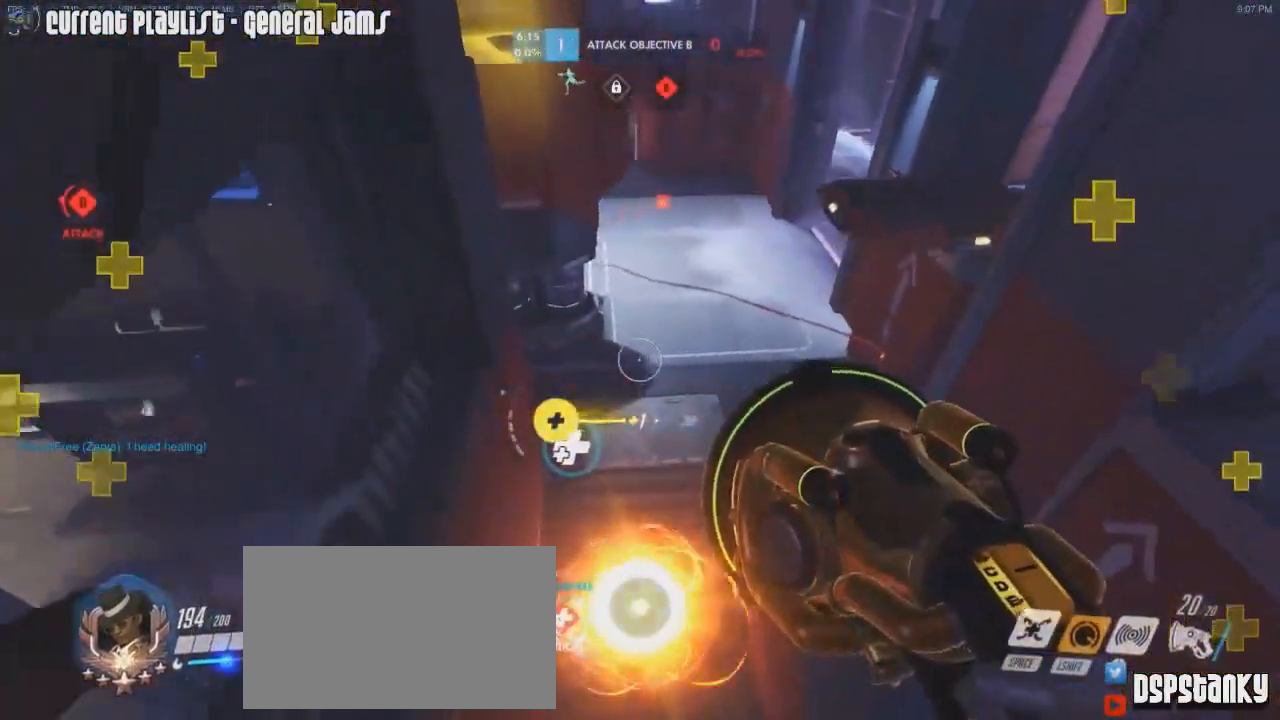
{"keys": ["a"], "mouse": [], "events": [[484, "w", "up"]]}
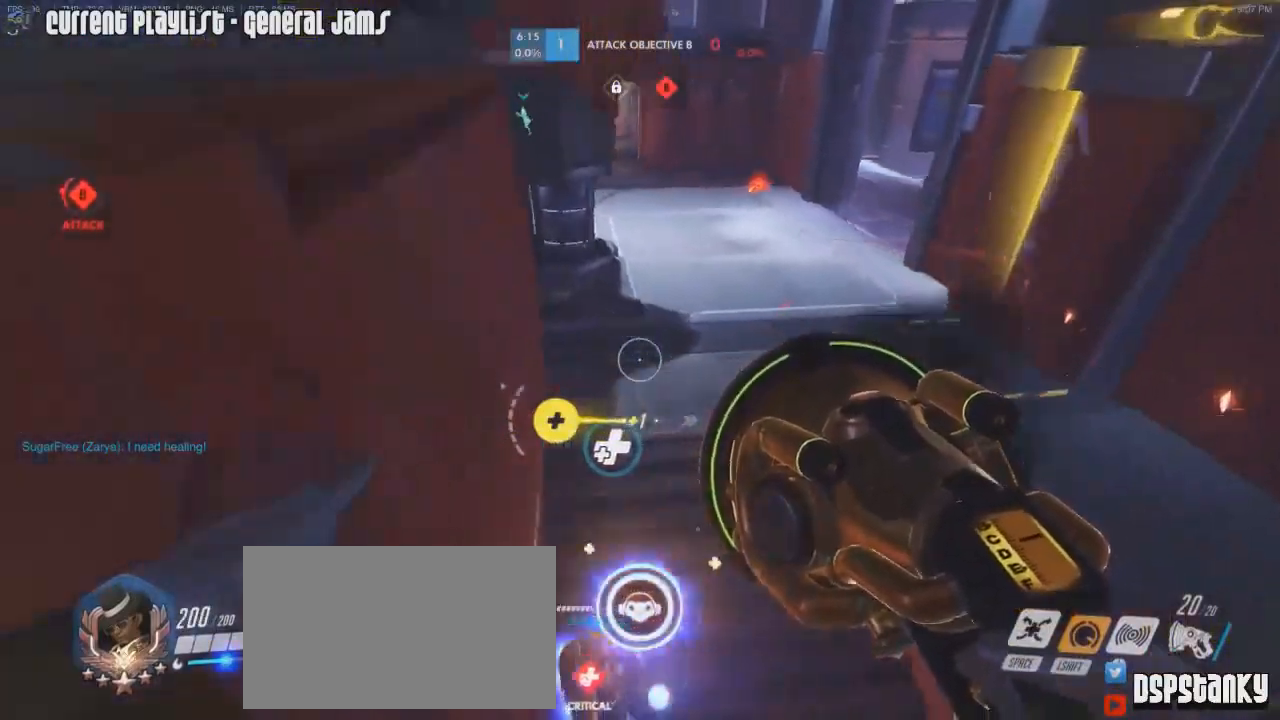
{"keys": ["d", "s"], "mouse": ["right"], "events": [[50, "mouse_right", "down"], [150, "mouse_right", "up"], [184, "mouse_right", "down"], [184, "s", "down"], [284, "mouse_right", "up"], [334, "mouse_right", "down"], [384, "a", "up"], [384, "d", "down"], [417, "mouse_right", "up"], [467, "mouse_right", "down"]]}
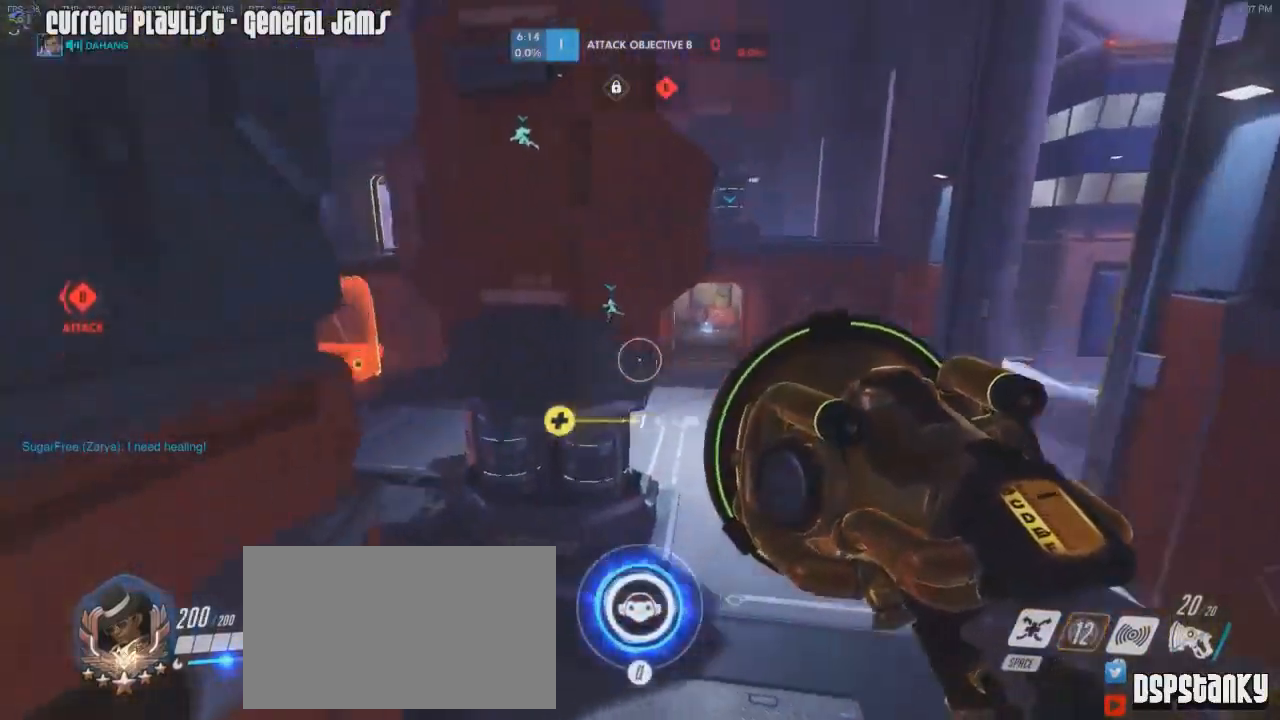
{"keys": ["a", "s"], "mouse": ["left", "right"], "events": [[66, "mouse_right", "up"], [250, "d", "up"], [250, "mouse_left", "down"], [350, "a", "down"], [484, "mouse_right", "down"]]}
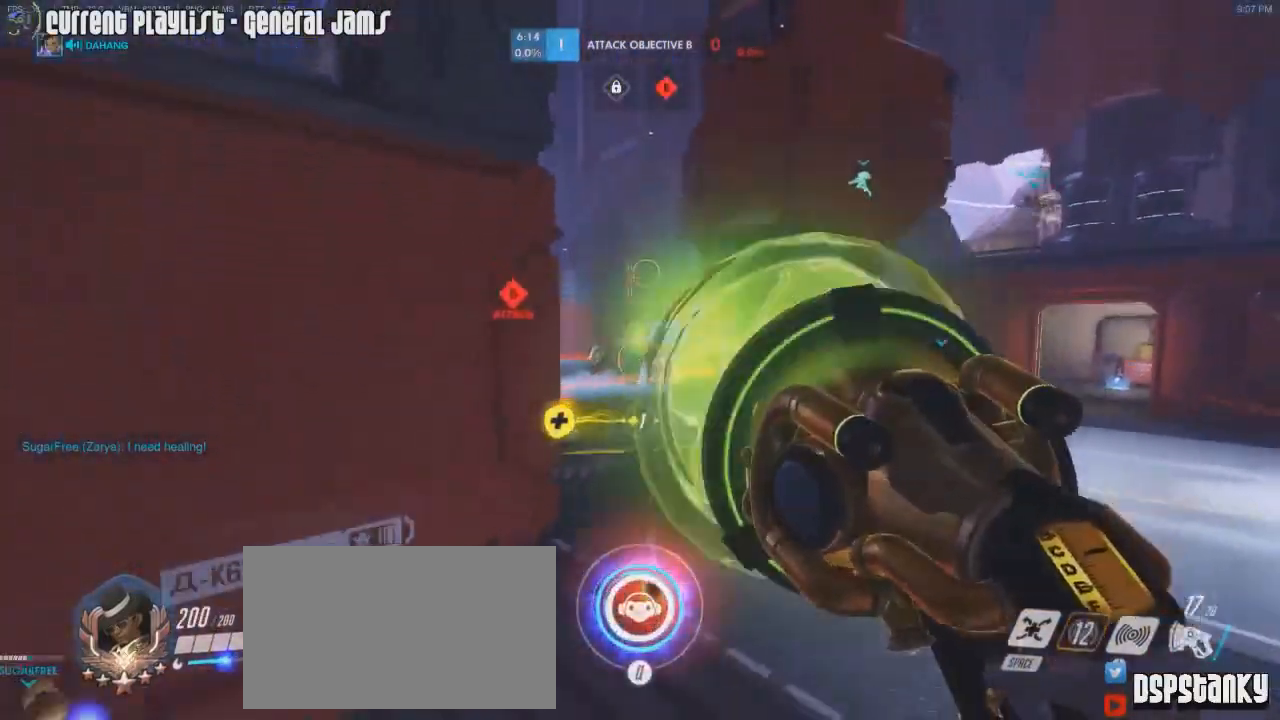
{"keys": ["a", "w"], "mouse": ["left", "right"], "events": [[84, "s", "up"], [117, "mouse_right", "up"], [150, "mouse_right", "down"], [217, "mouse_right", "up"], [250, "w", "down"], [301, "mouse_right", "down"]]}
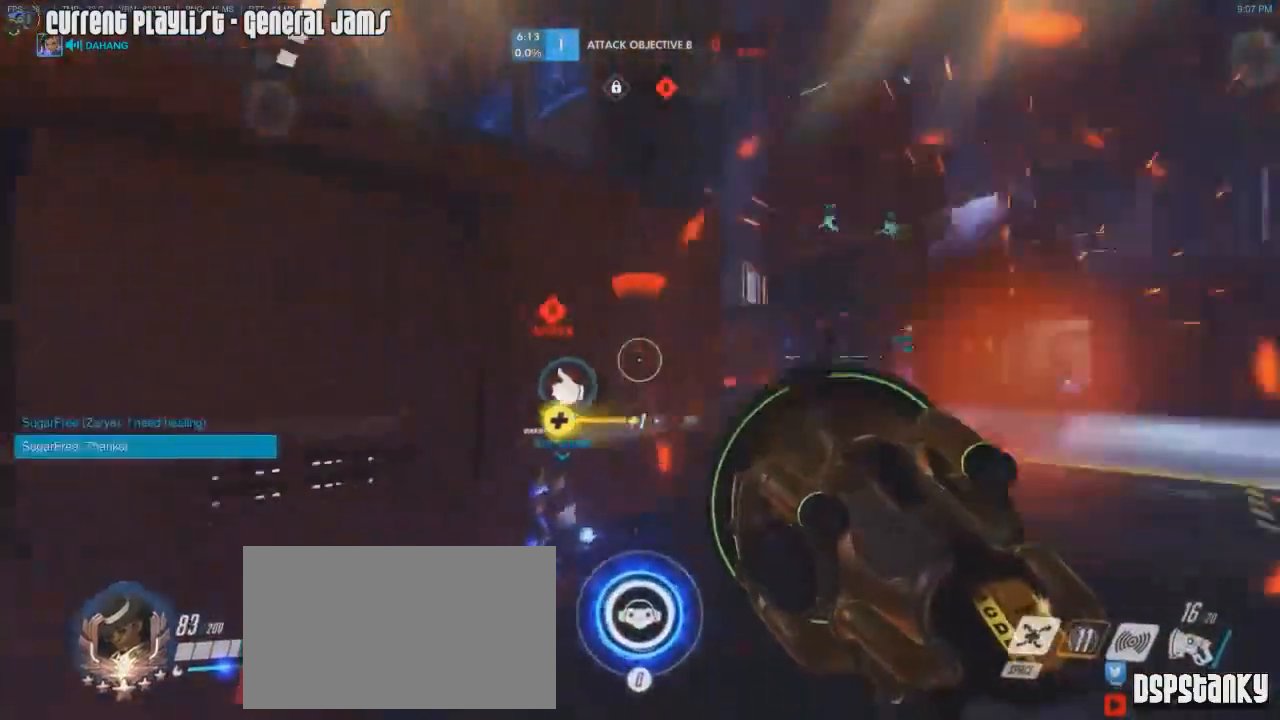
{"keys": ["r", "w"], "mouse": ["right"], "events": [[50, "mouse_right", "up"], [83, "mouse_right", "down"], [183, "mouse_right", "up"], [267, "mouse_right", "down"], [317, "r", "down"], [333, "mouse_left", "up"], [333, "mouse_right", "up"], [383, "r", "up"], [400, "mouse_right", "down"], [450, "r", "down"], [467, "a", "up"]]}
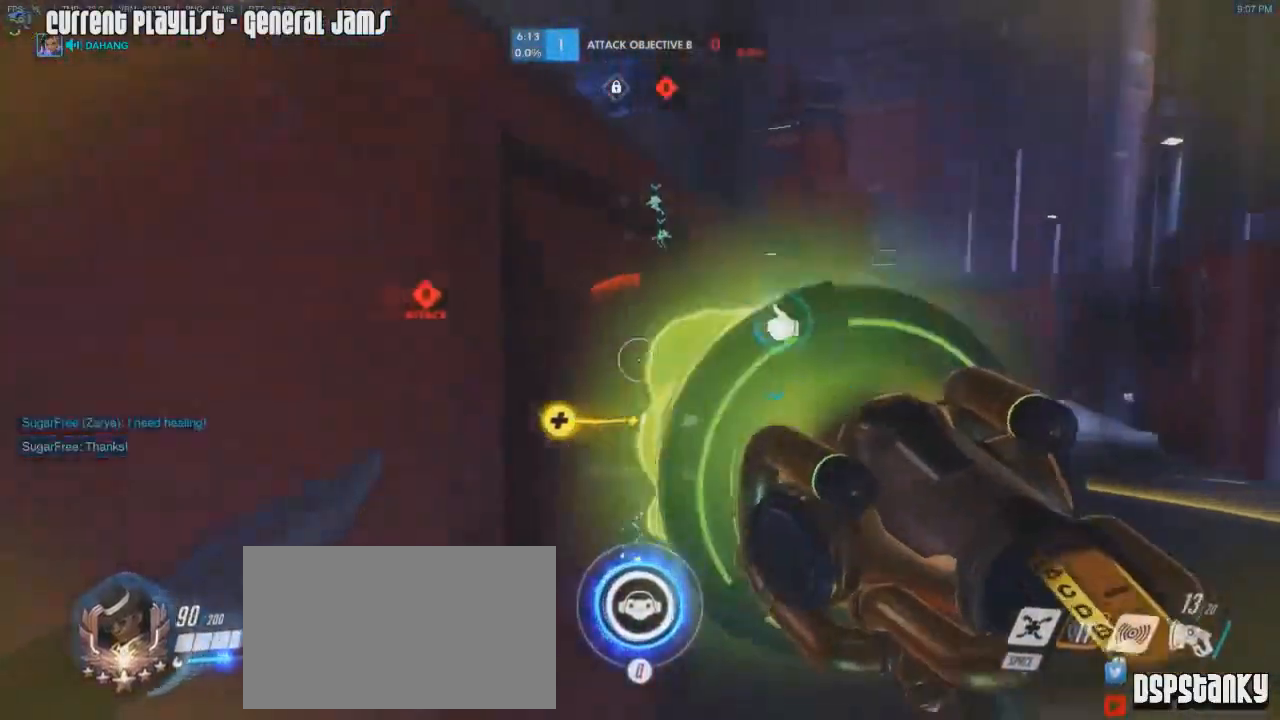
{"keys": ["d", "w"], "mouse": [], "events": [[17, "mouse_right", "up"], [50, "mouse_right", "down"], [67, "r", "up"], [100, "r", "down"], [150, "mouse_right", "up"], [234, "mouse_right", "down"], [250, "r", "up"], [417, "d", "down"], [467, "mouse_right", "up"]]}
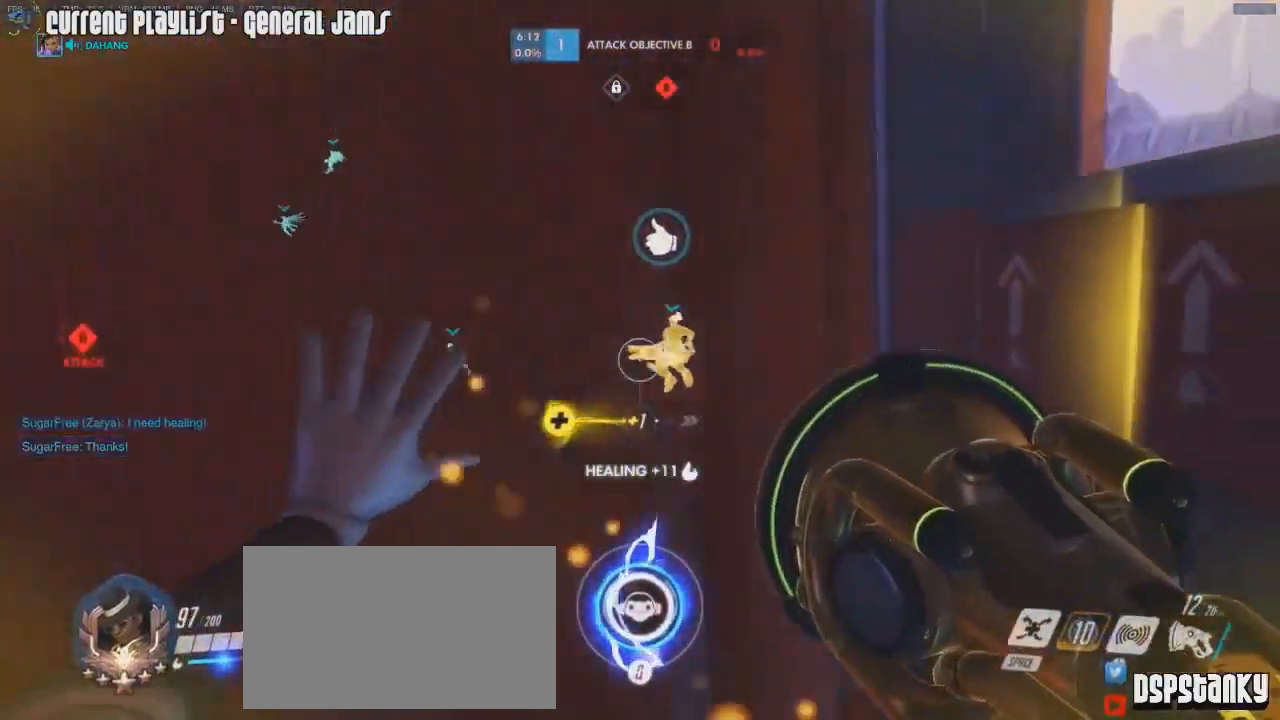
{"keys": ["d", "w"], "mouse": [], "events": [[66, "mouse_right", "down"], [83, "w", "up"], [117, "mouse_right", "up"], [150, "mouse_right", "down"], [150, "w", "down"], [450, "mouse_right", "up"]]}
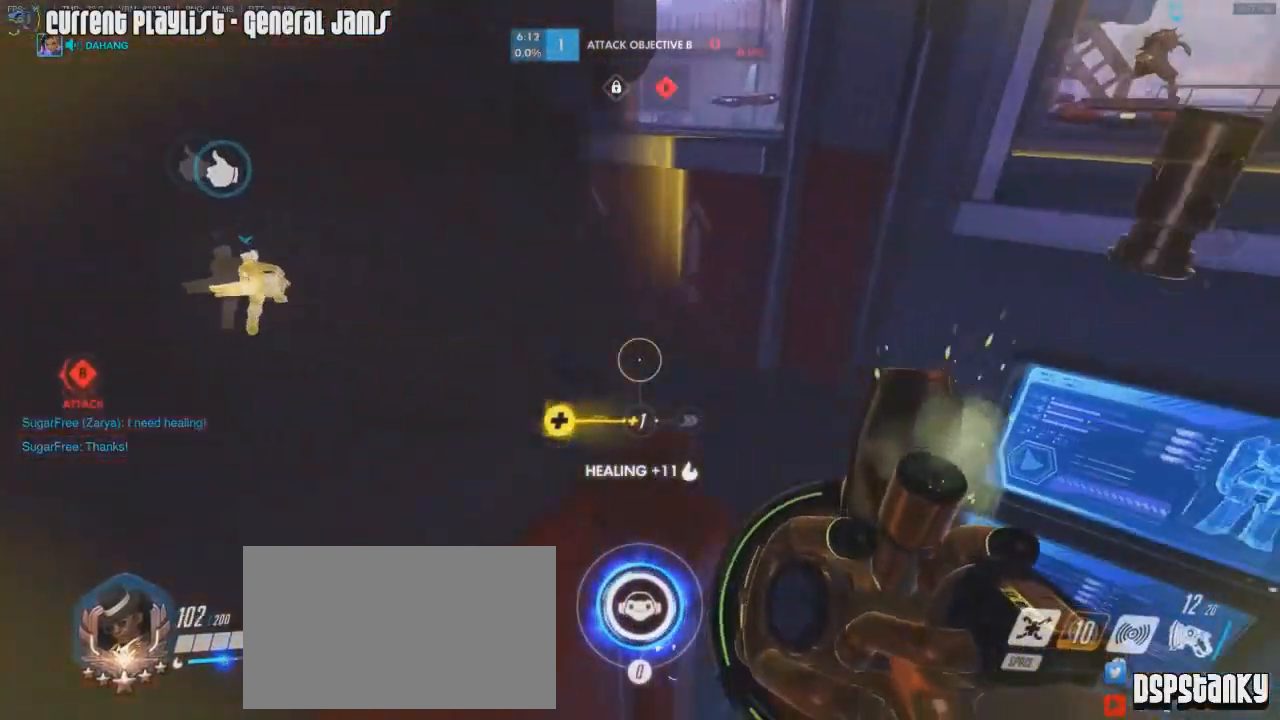
{"keys": ["a", "w"], "mouse": ["right"], "events": [[84, "a", "down"], [100, "d", "up"], [117, "mouse_right", "down"], [284, "mouse_right", "up"], [317, "mouse_right", "down"]]}
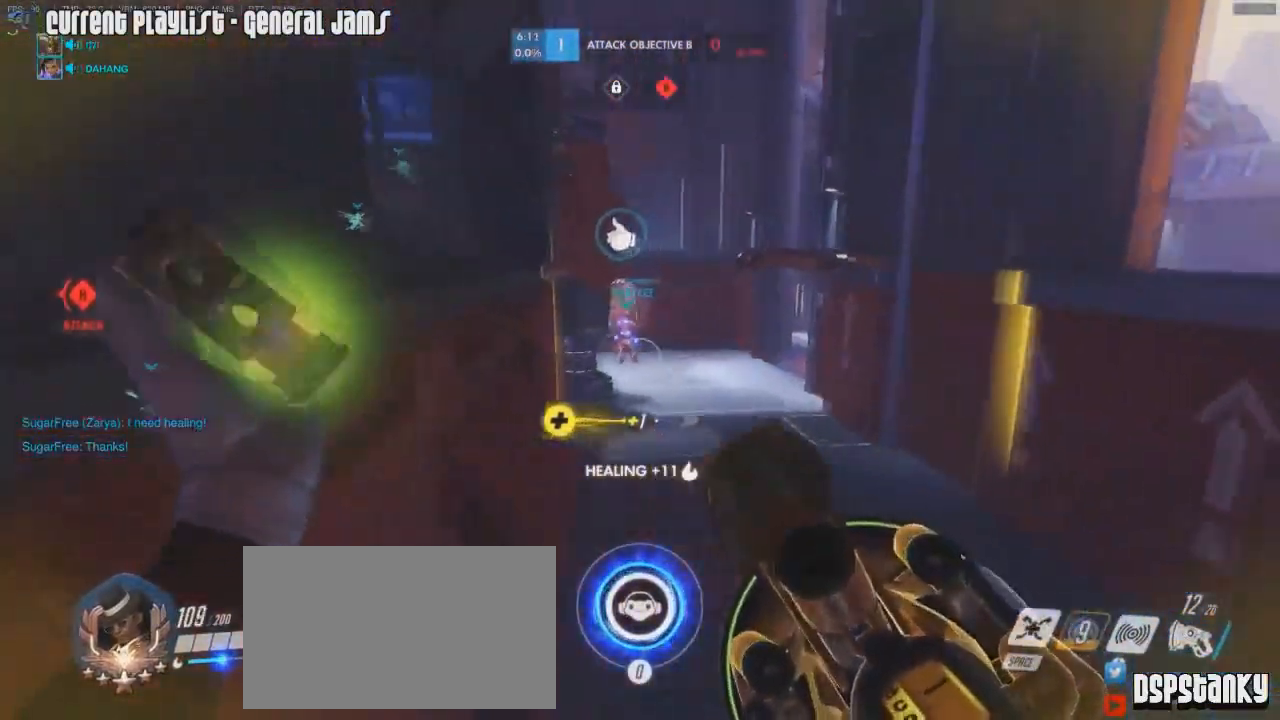
{"keys": ["a", "w"], "mouse": ["right"], "events": [[66, "mouse_right", "up"], [100, "mouse_right", "down"], [250, "w", "up"], [467, "w", "down"]]}
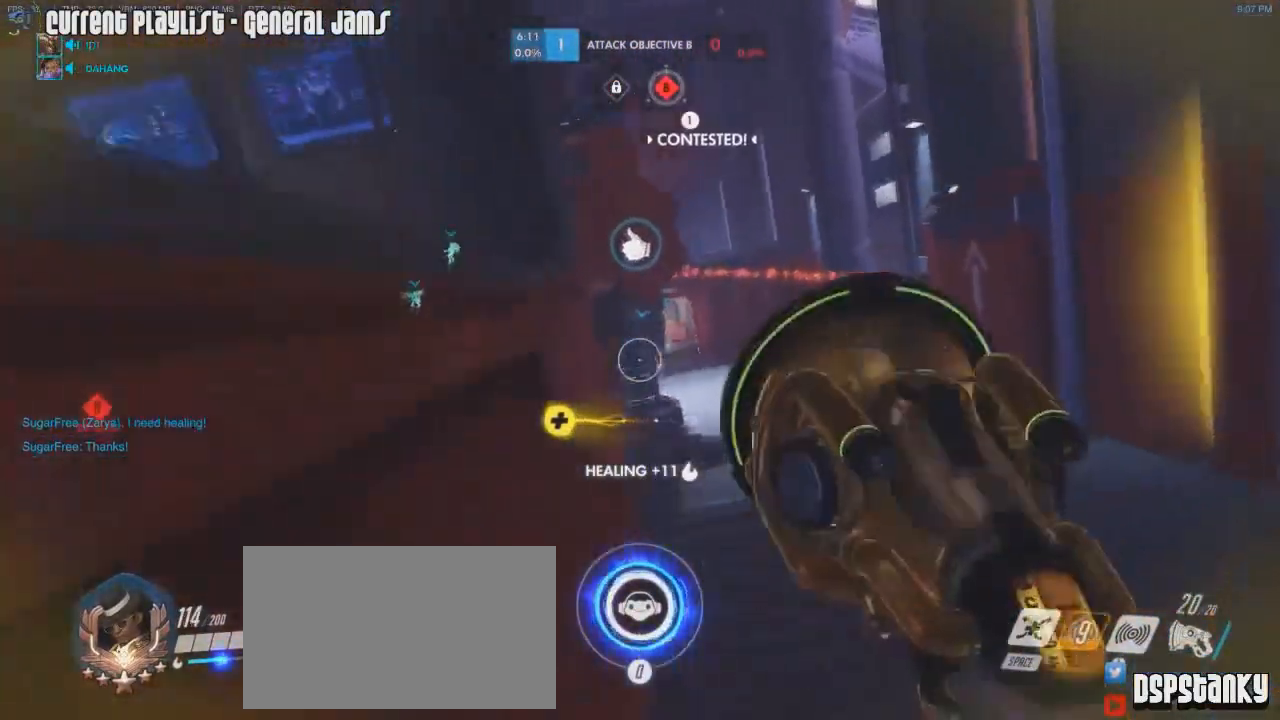
{"keys": ["space", "w"], "mouse": ["right"], "events": [[484, "space", "down"], [501, "a", "up"]]}
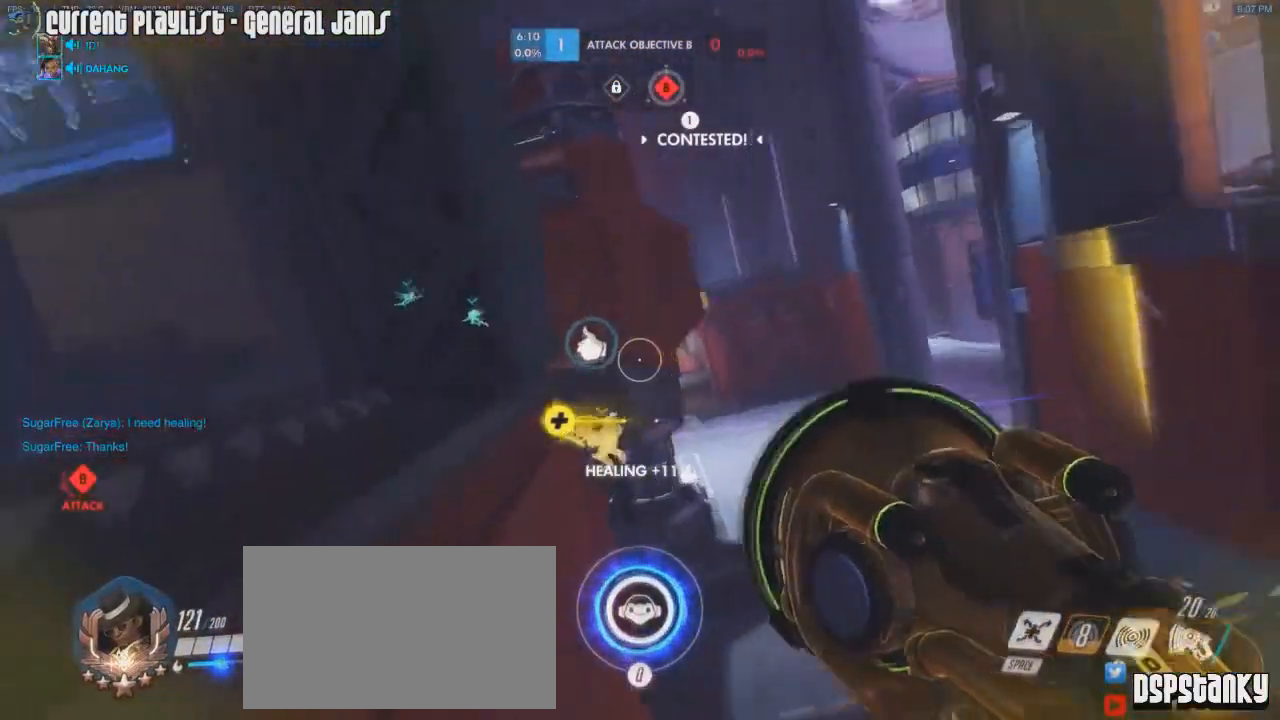
{"keys": ["a", "d", "w"], "mouse": ["right"], "events": [[150, "space", "up"], [167, "d", "down"], [283, "mouse_right", "up"], [317, "mouse_right", "down"], [417, "mouse_right", "up"], [450, "mouse_right", "down"], [500, "a", "down"]]}
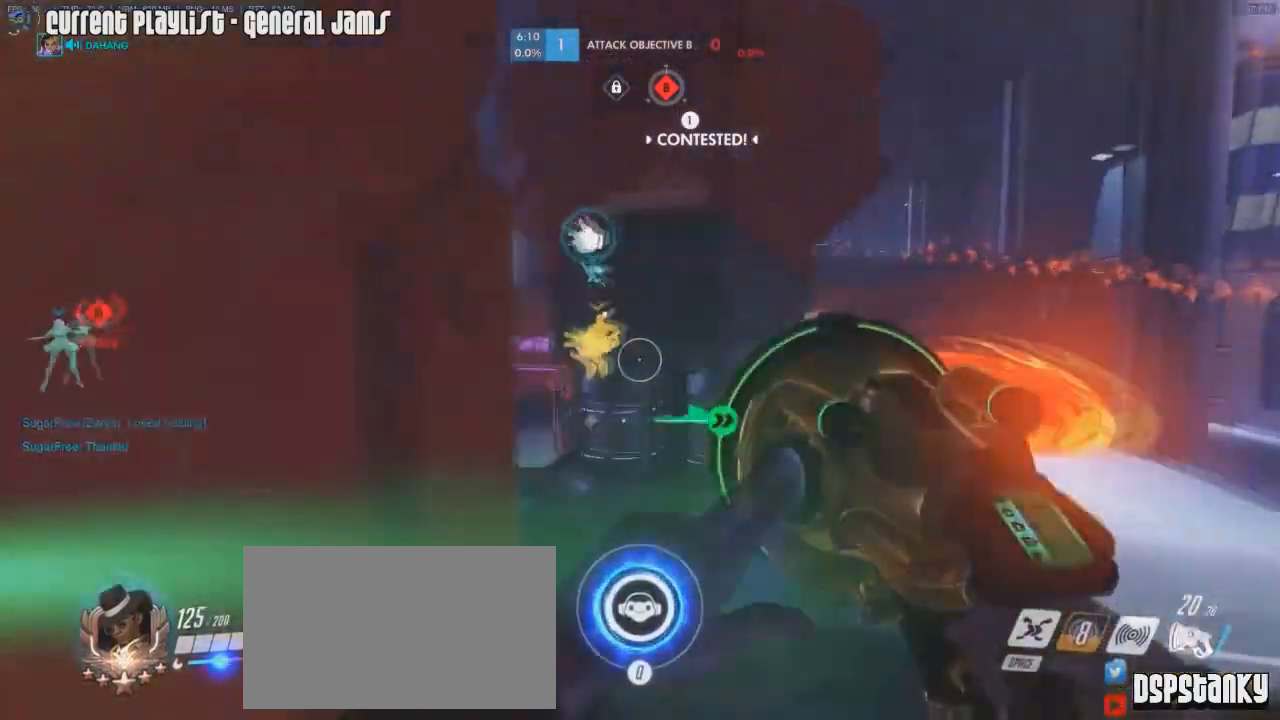
{"keys": ["w"], "mouse": [], "events": [[17, "d", "up"], [67, "mouse_right", "up"], [134, "mouse_right", "down"], [200, "mouse_right", "up"], [234, "mouse_right", "down"], [351, "mouse_right", "up"], [384, "mouse_right", "down"], [434, "a", "up"], [484, "mouse_right", "up"]]}
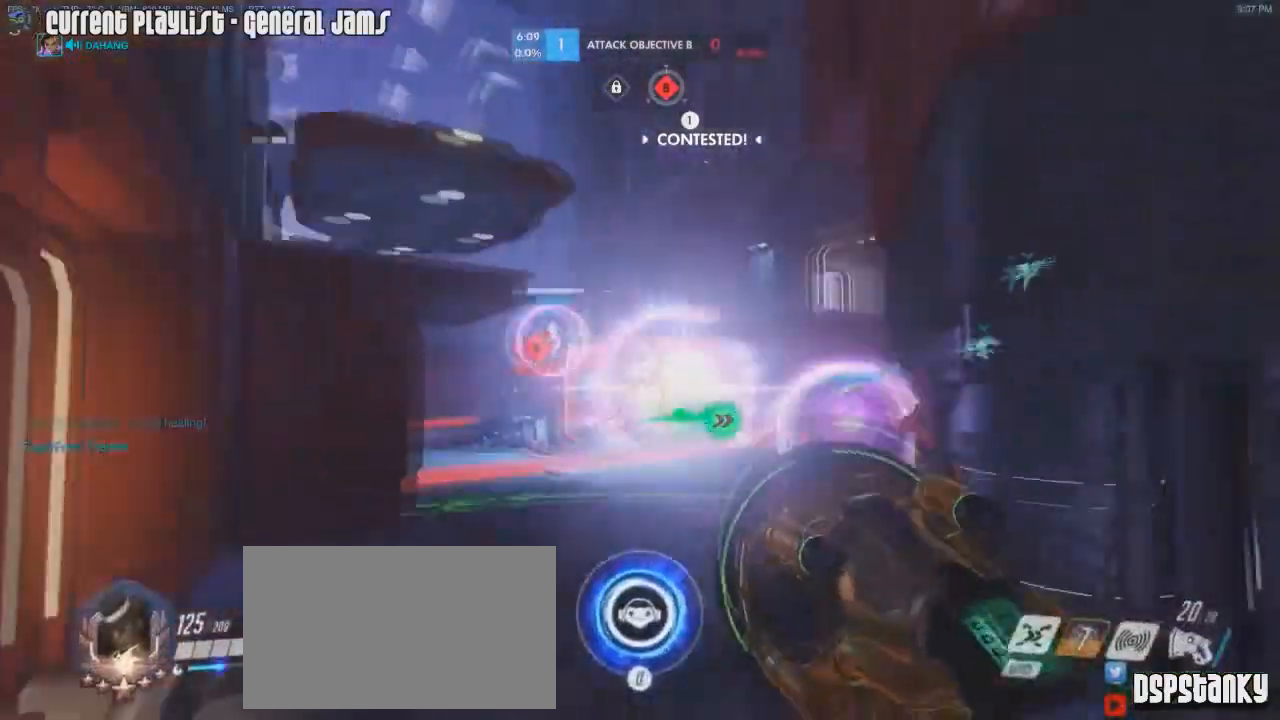
{"keys": ["a", "w"], "mouse": ["right"], "events": [[16, "mouse_right", "down"], [16, "q", "down"], [66, "q", "up"], [133, "mouse_right", "up"], [150, "mouse_right", "down"], [250, "mouse_right", "up"], [300, "mouse_right", "down"], [433, "a", "down"], [433, "mouse_right", "up"], [484, "mouse_right", "down"]]}
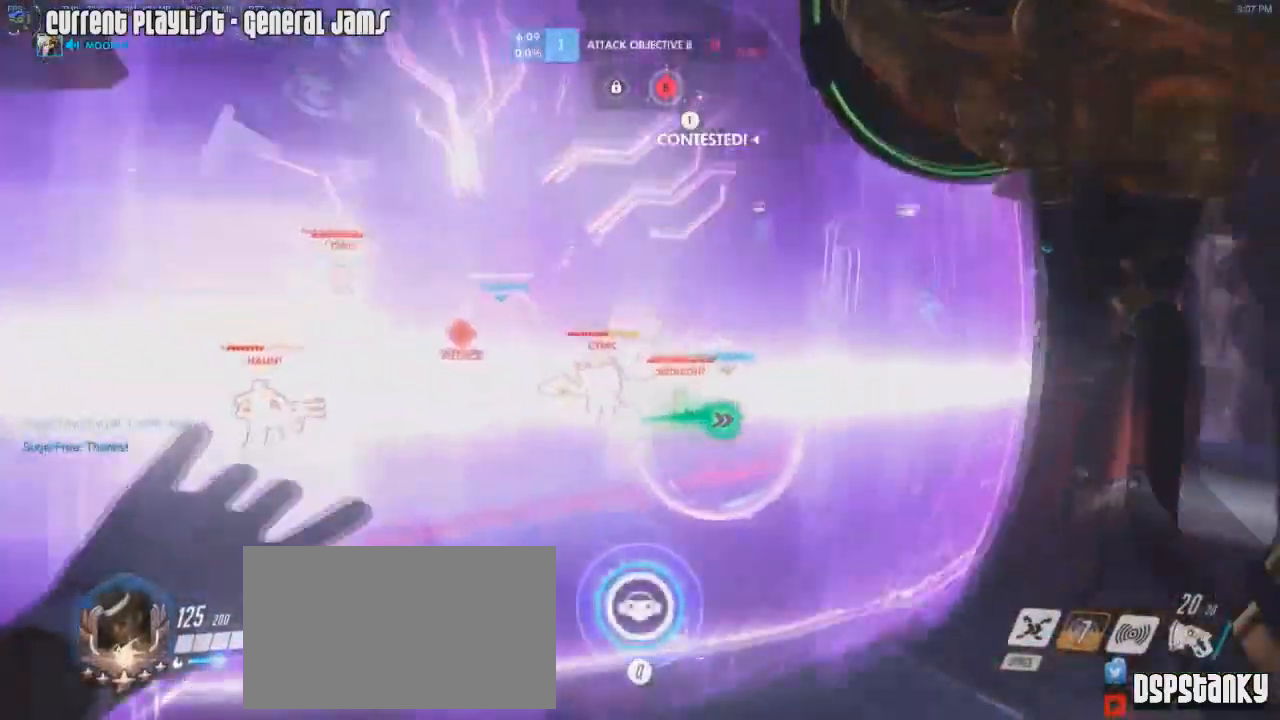
{"keys": ["a"], "mouse": ["right"], "events": [[34, "a", "up"], [34, "d", "down"], [117, "a", "down"], [117, "d", "up"], [117, "mouse_right", "up"], [167, "mouse_right", "down"], [234, "w", "up"], [267, "mouse_right", "up"], [367, "mouse_right", "down"], [367, "w", "down"], [417, "mouse_right", "up"], [451, "mouse_right", "down"], [467, "w", "up"]]}
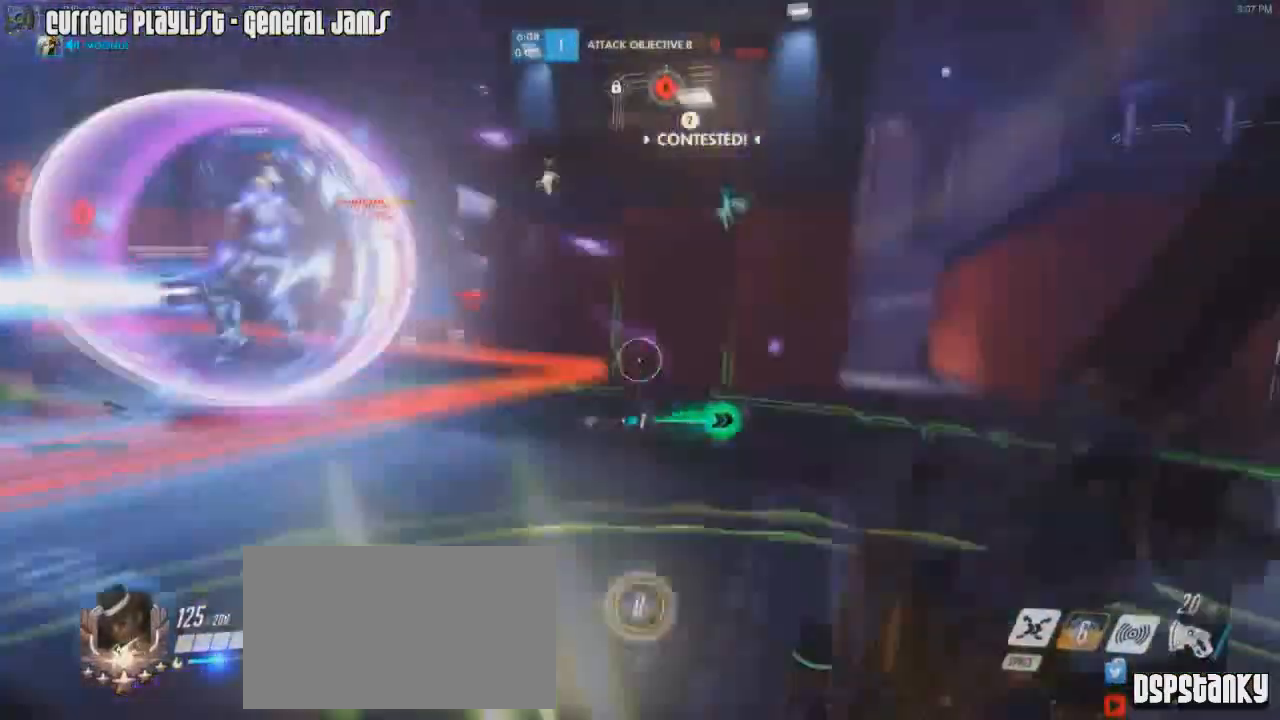
{"keys": ["a", "w"], "mouse": [], "events": [[66, "mouse_right", "up"], [133, "mouse_right", "down"], [183, "mouse_right", "up"], [283, "mouse_right", "down"], [383, "w", "down"], [467, "mouse_right", "up"]]}
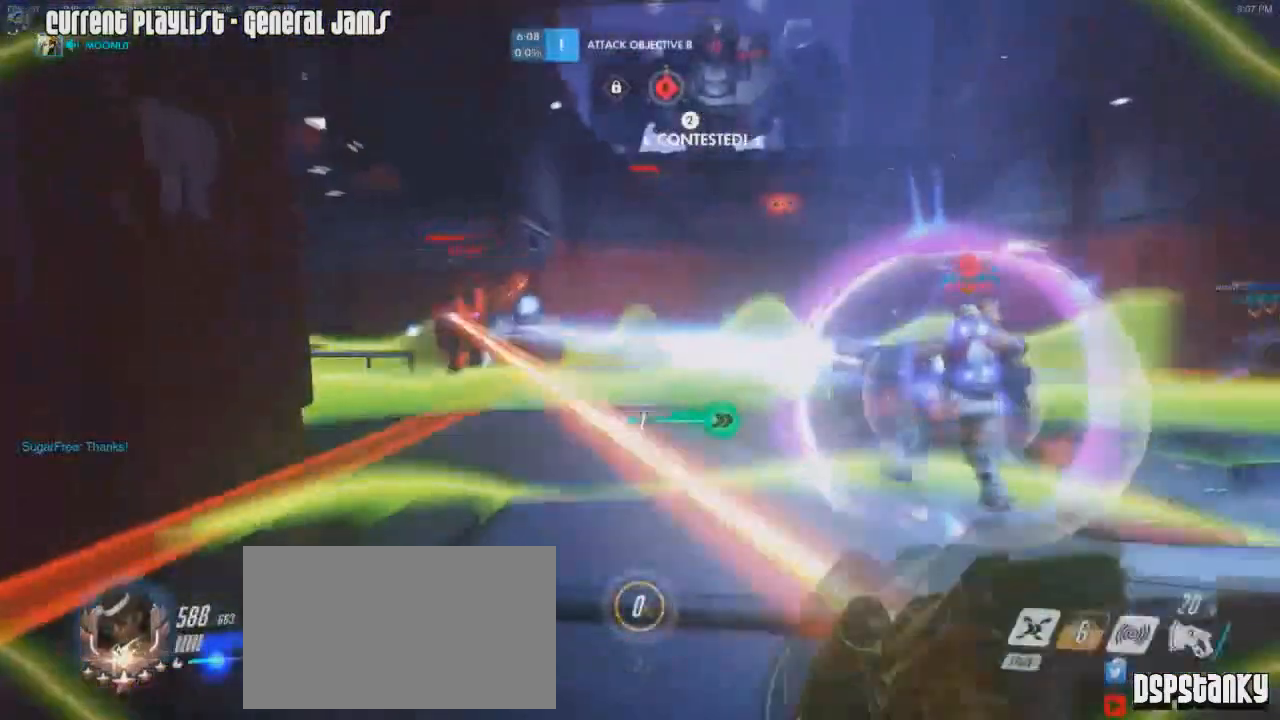
{"keys": ["w"], "mouse": ["left", "right"], "events": [[67, "mouse_right", "down"], [200, "a", "up"], [200, "mouse_right", "up"], [250, "mouse_right", "down"], [334, "mouse_left", "down"]]}
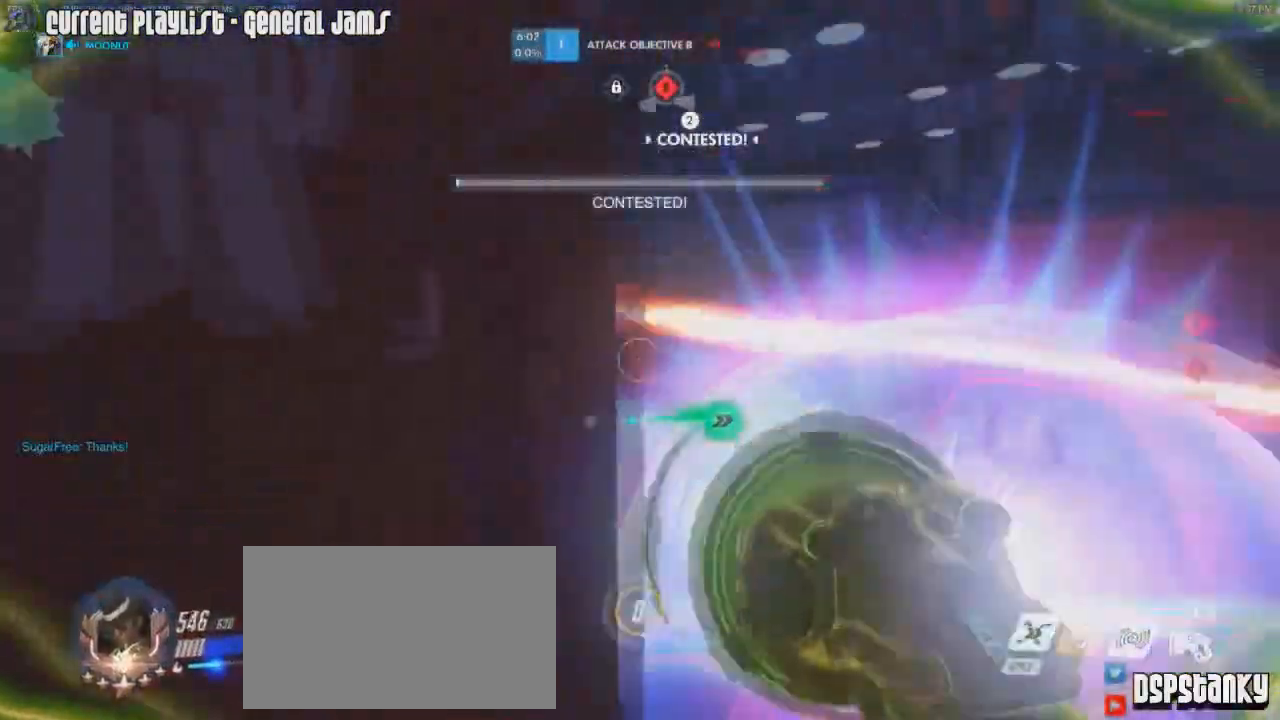
{"keys": ["a", "w"], "mouse": ["right"], "events": [[83, "d", "down"], [217, "d", "up"], [267, "a", "down"], [267, "mouse_mb5", "down"], [350, "mouse_mb5", "up"], [367, "mouse_right", "up"], [450, "mouse_left", "up"], [500, "mouse_right", "down"]]}
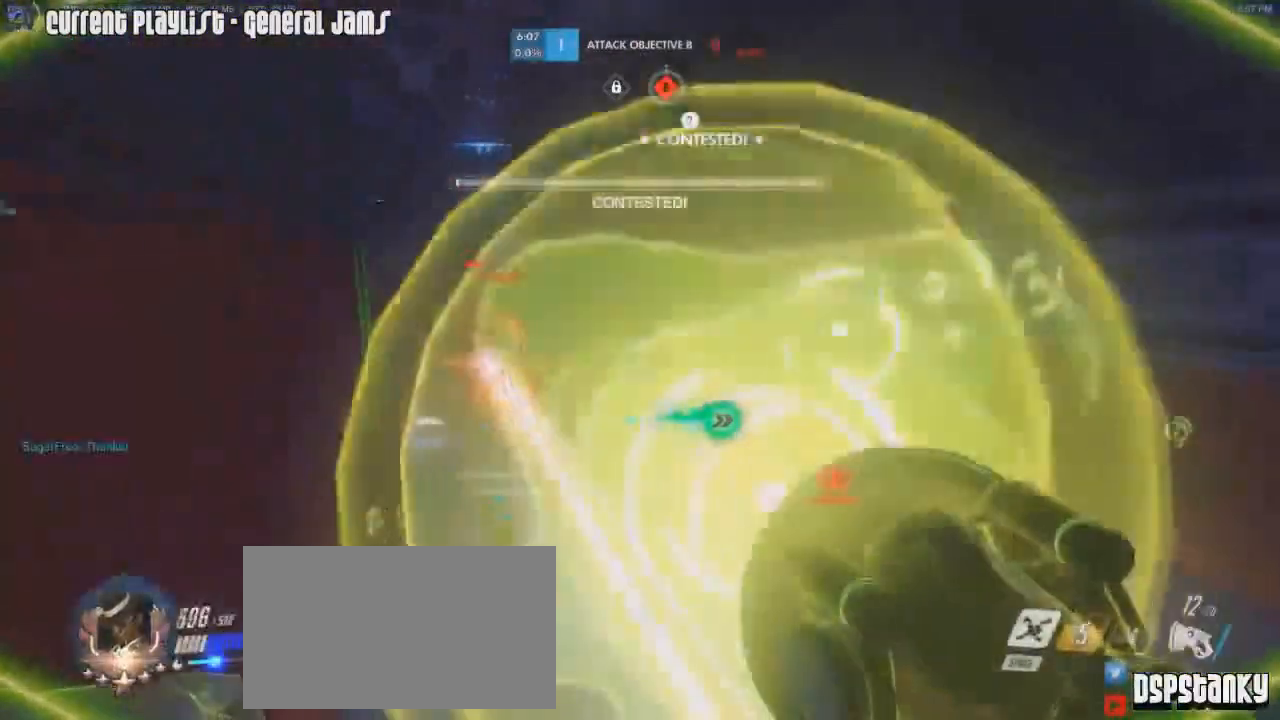
{"keys": ["a", "w"], "mouse": ["left"], "events": [[100, "mouse_right", "up"], [134, "mouse_right", "down"], [184, "mouse_right", "up"], [417, "mouse_left", "down"]]}
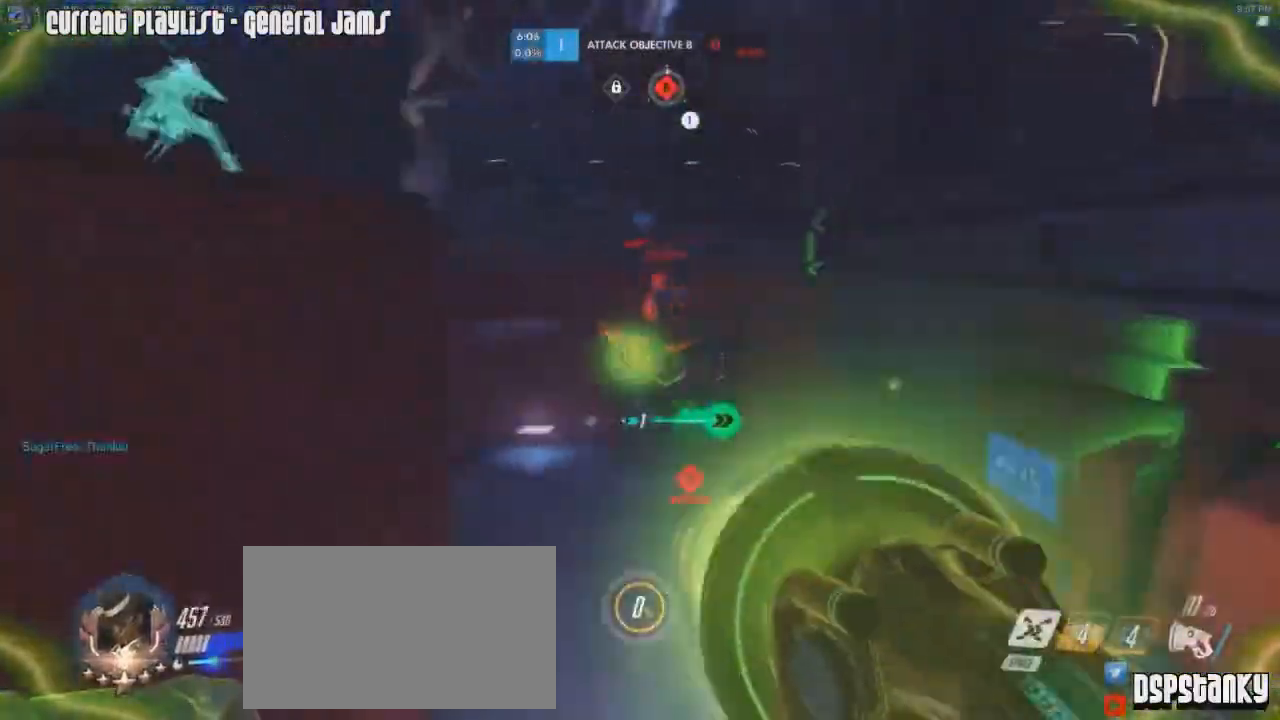
{"keys": ["w"], "mouse": [], "events": [[250, "w", "up"], [350, "w", "down"], [433, "a", "up"], [500, "mouse_left", "up"]]}
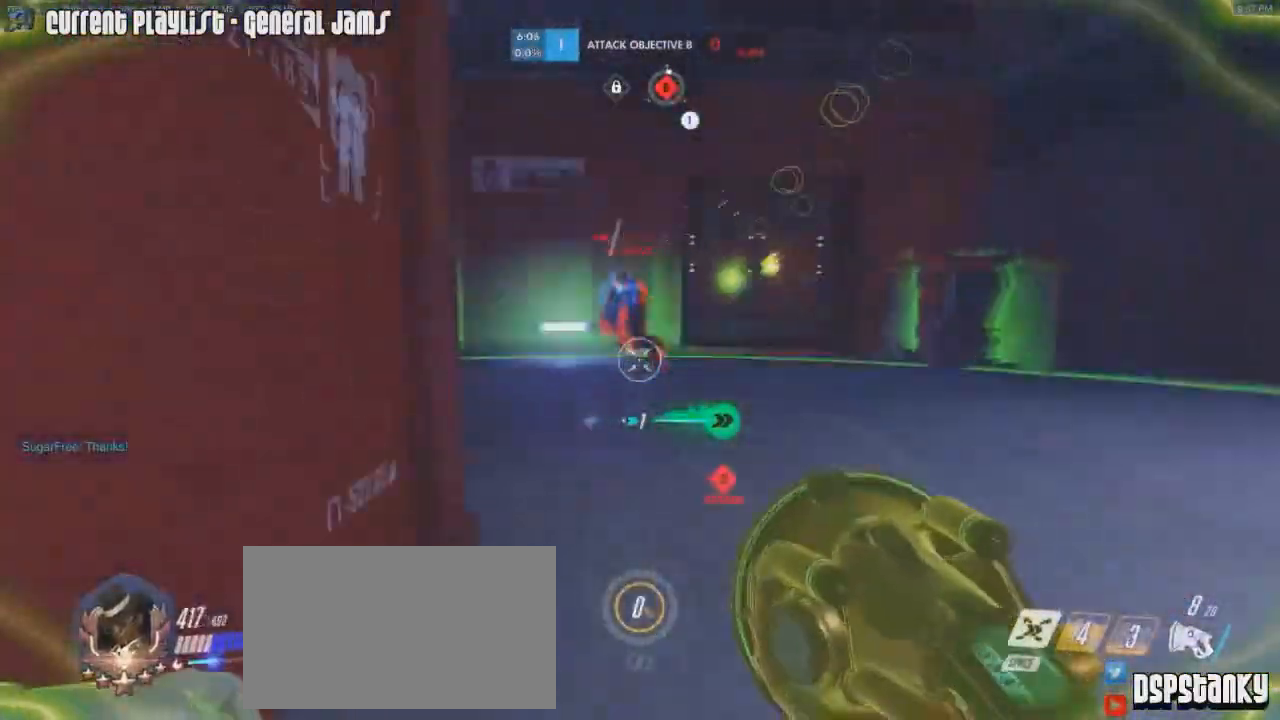
{"keys": ["a", "w"], "mouse": ["left"], "events": [[84, "d", "down"], [84, "mouse_right", "down"], [167, "d", "up"], [167, "mouse_right", "up"], [217, "a", "down"], [217, "mouse_right", "down"], [317, "mouse_right", "up"], [401, "mouse_left", "down"]]}
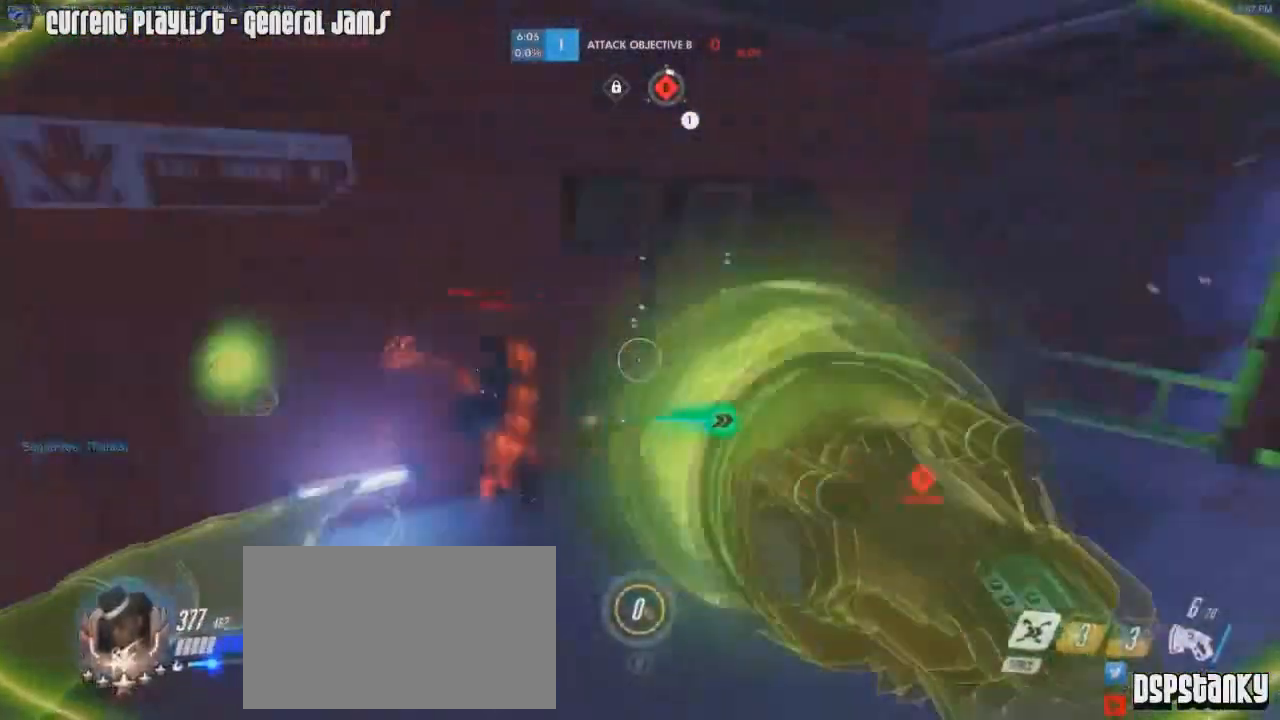
{"keys": ["w"], "mouse": ["left"], "events": [[233, "w", "up"], [283, "w", "down"], [467, "a", "up"]]}
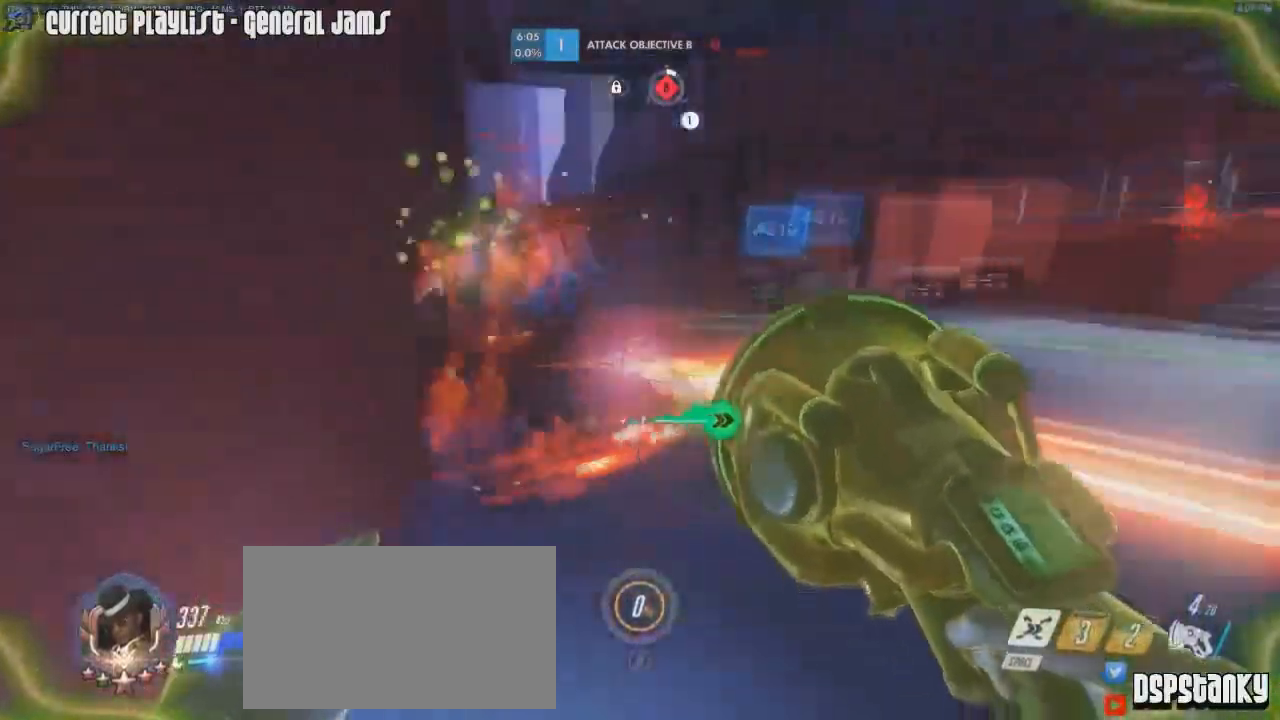
{"keys": ["d"], "mouse": [], "events": [[17, "mouse_mb4", "down"], [200, "a", "down"], [200, "mouse_mb4", "up"], [250, "a", "up"], [250, "mouse_right", "down"], [301, "d", "down"], [351, "mouse_left", "up"], [484, "mouse_right", "up"], [484, "w", "up"]]}
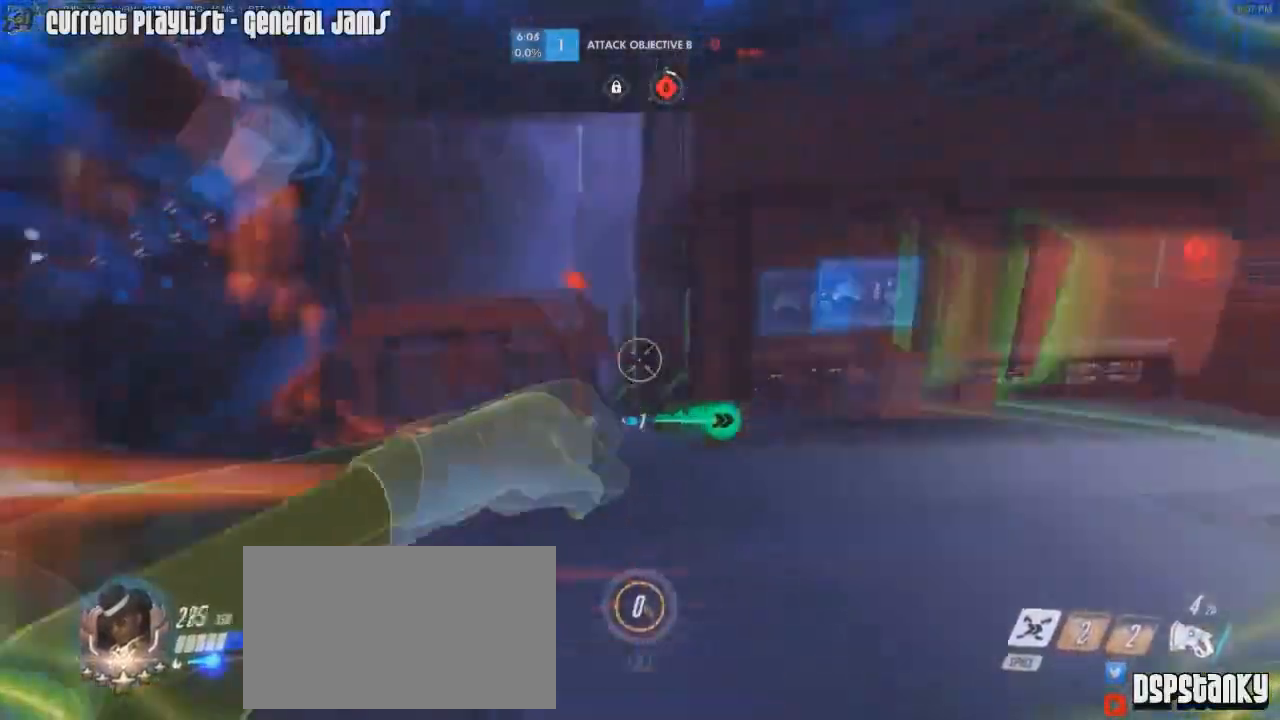
{"keys": ["w"], "mouse": ["left"], "events": [[33, "mouse_right", "down"], [117, "a", "down"], [117, "mouse_right", "up"], [167, "d", "up"], [217, "w", "down"], [267, "mouse_left", "down"], [400, "a", "up"]]}
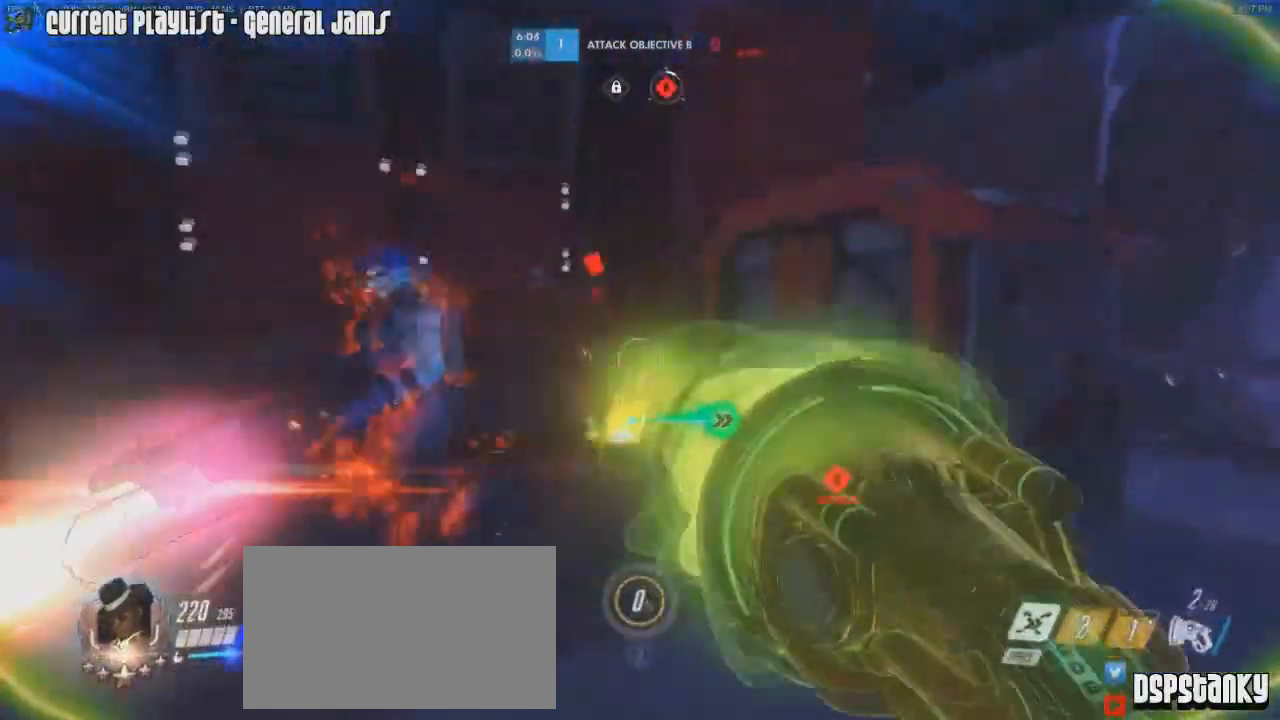
{"keys": ["a"], "mouse": ["left"], "events": [[100, "a", "down"], [234, "mouse_mb4", "down"], [234, "w", "up"], [334, "mouse_mb4", "up"]]}
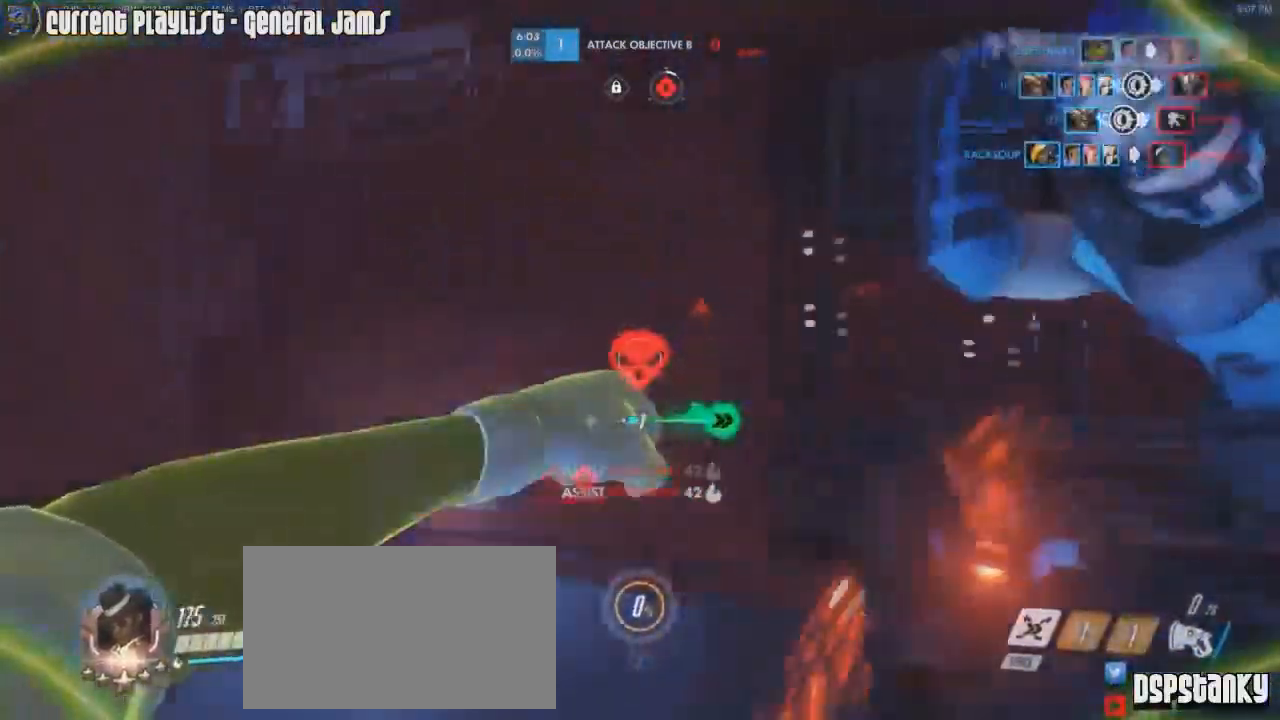
{"keys": ["d", "w"], "mouse": ["right"], "events": [[16, "w", "down"], [66, "mouse_left", "up"], [150, "a", "up"], [150, "r", "down"], [250, "mouse_right", "down"], [250, "r", "up"], [350, "a", "down"], [433, "a", "up"], [433, "d", "down"]]}
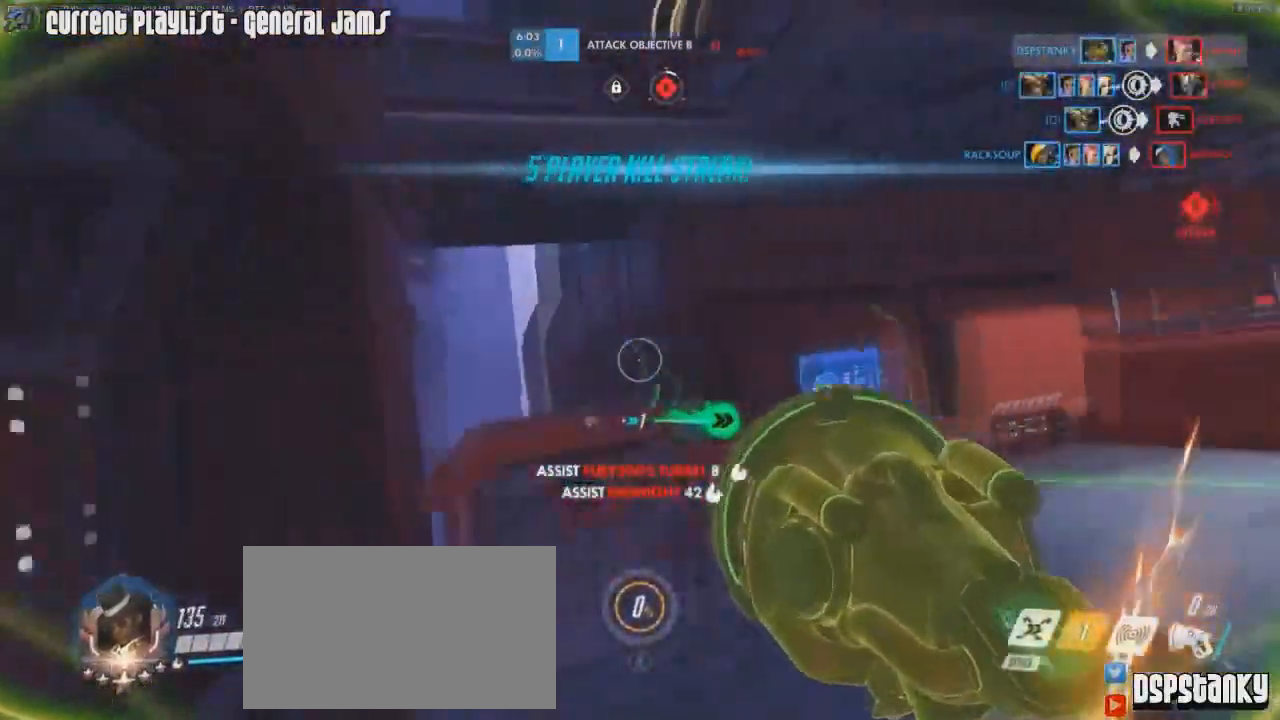
{"keys": ["d", "w"], "mouse": [], "events": [[117, "mouse_right", "up"], [167, "mouse_right", "down"], [267, "mouse_right", "up"], [317, "mouse_right", "down"], [401, "mouse_right", "up"]]}